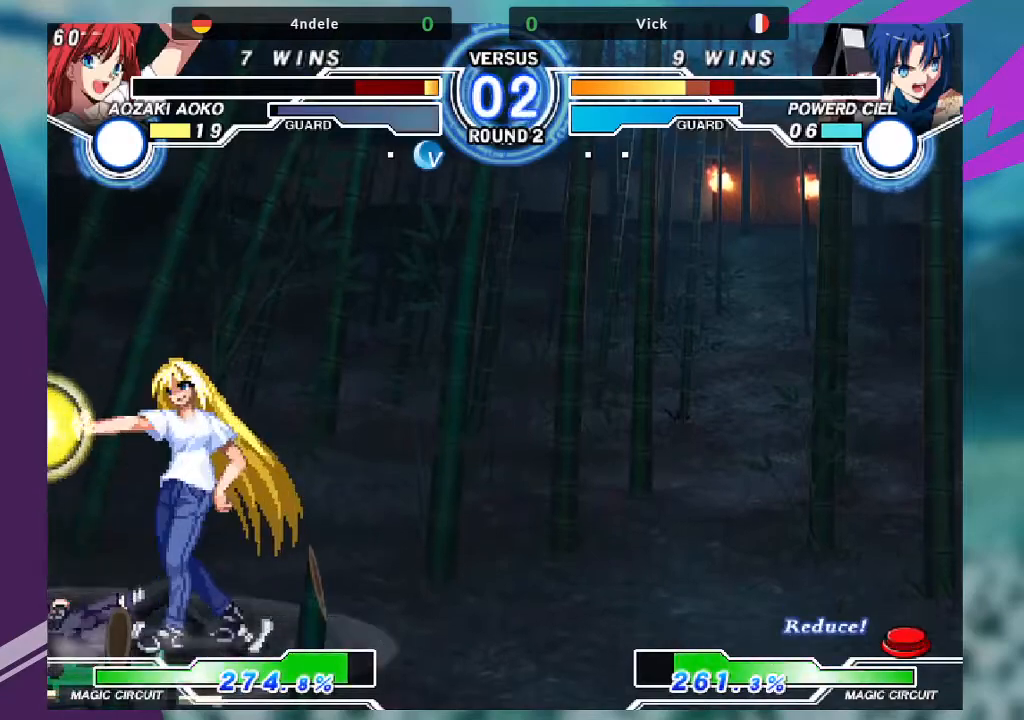
Gameplay with a controller (arcade stick); each line is a JSON object with the inputs held at the frame after it. "events" lists button and stick changes between this image and that frame as [ms after this image, input, new state], when the widget could be followed in between. Not read: L3 R3.
{"buttons": ["R1"], "left_stick": "down-right", "events": [[34, "CROSS", "up"], [134, "SQUARE", "up"], [267, "left_stick", "right"], [367, "left_stick", "down-left"], [468, "left_stick", "down-right"], [501, "R1", "down"]]}
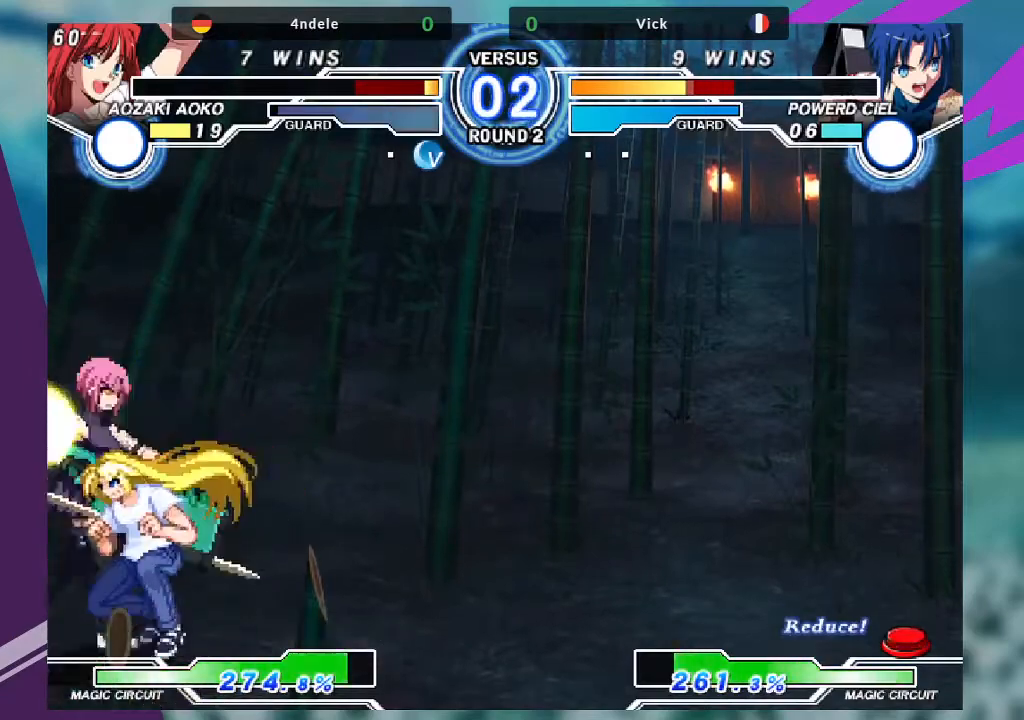
{"buttons": [], "left_stick": "left", "events": [[67, "R1", "up"], [67, "left_stick", "center"], [100, "R1", "down"], [167, "R1", "up"], [300, "left_stick", "left"]]}
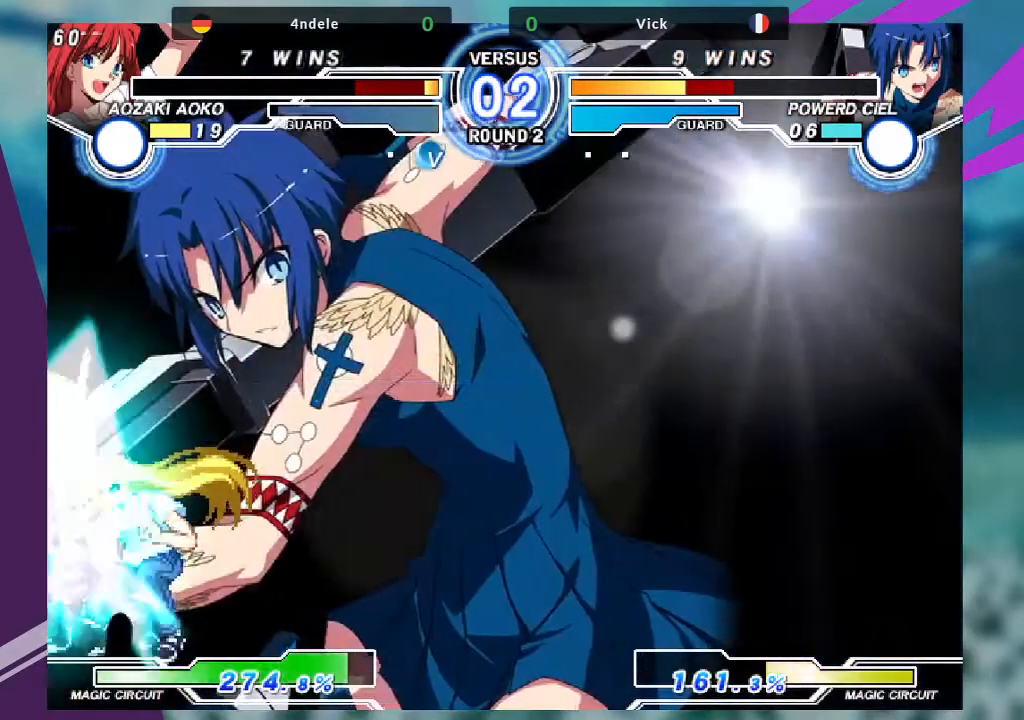
{"buttons": [], "left_stick": "left", "events": []}
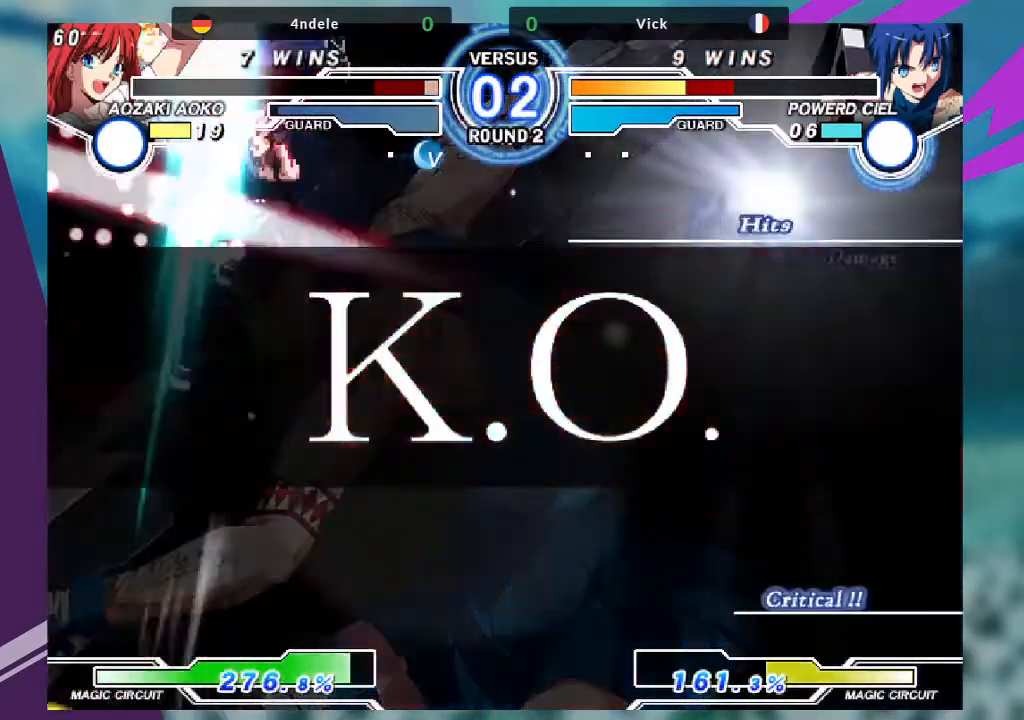
{"buttons": [], "left_stick": "center", "events": [[300, "left_stick", "center"]]}